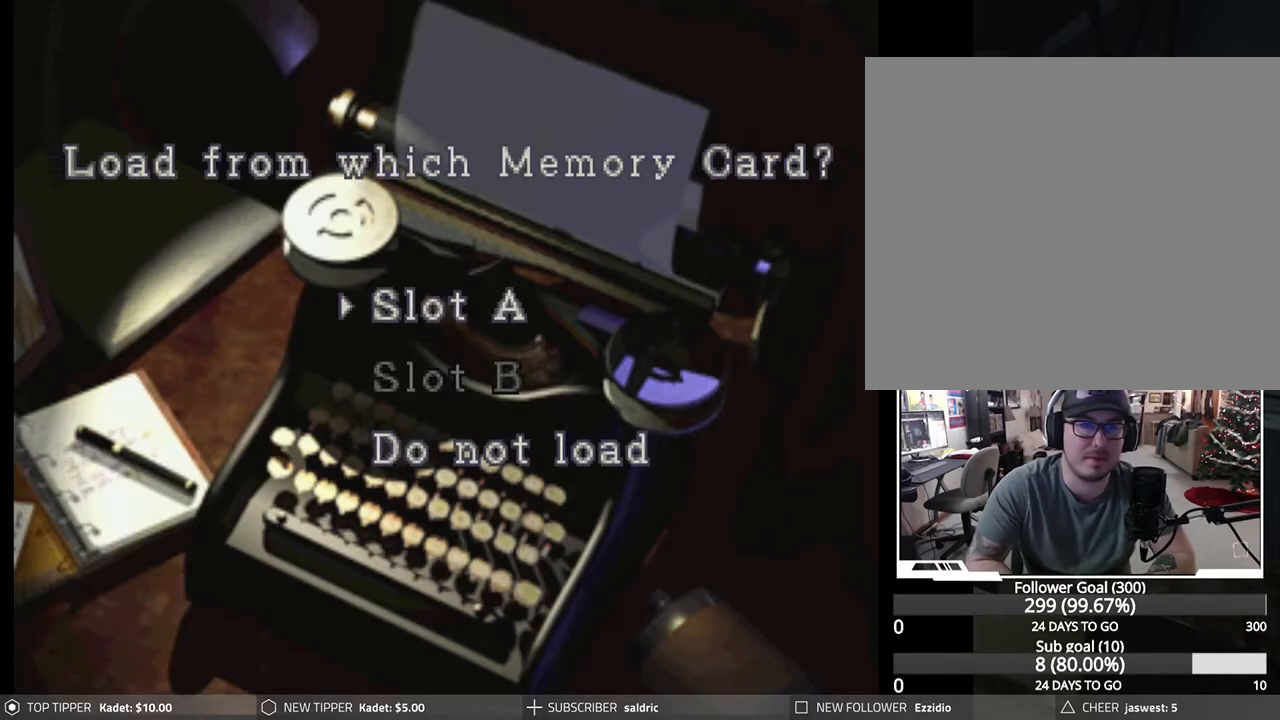
Gameplay with a controller (PlayStation layout); each line is a JSON object with the inputs held at the frame after it. "events" lists button and stick changes between this image and that frame as [ms after this image, input, new state], when the widget could be followed in between. Not read: right_stick.
{"buttons": ["CROSS"], "left_stick": "center", "events": [[417, "CROSS", "down"]]}
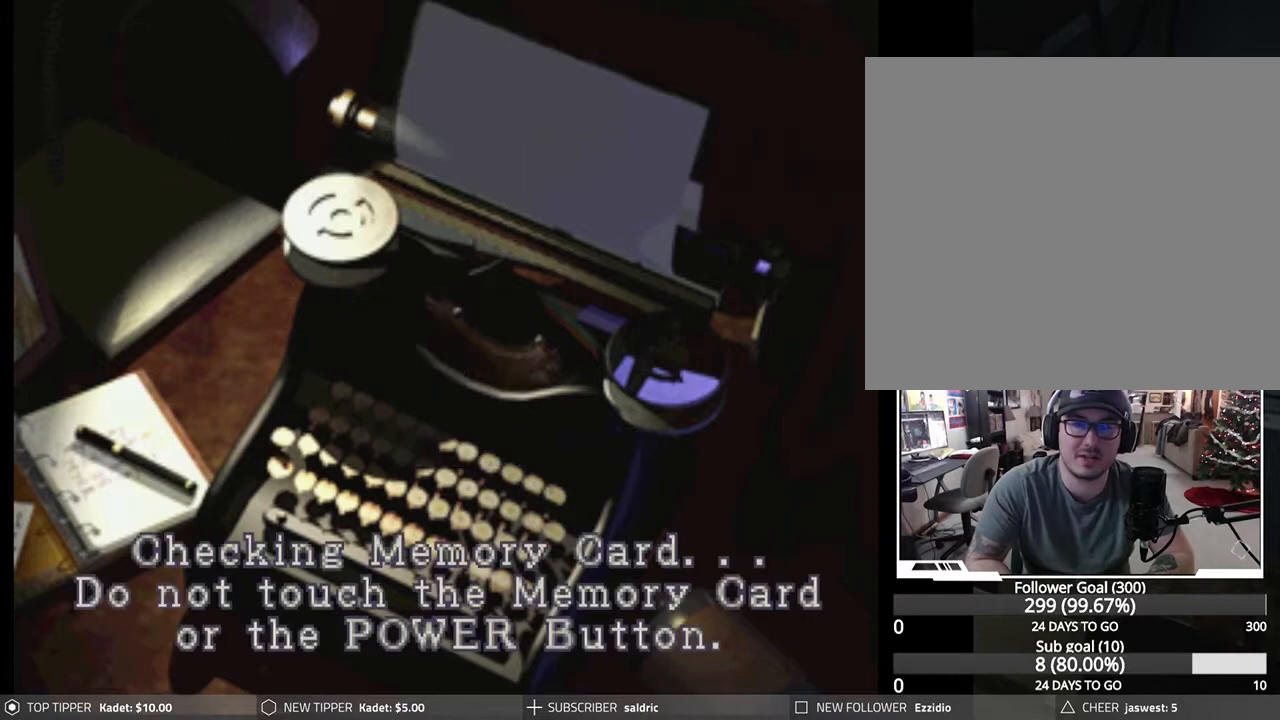
{"buttons": [], "left_stick": "center", "events": [[83, "CROSS", "up"]]}
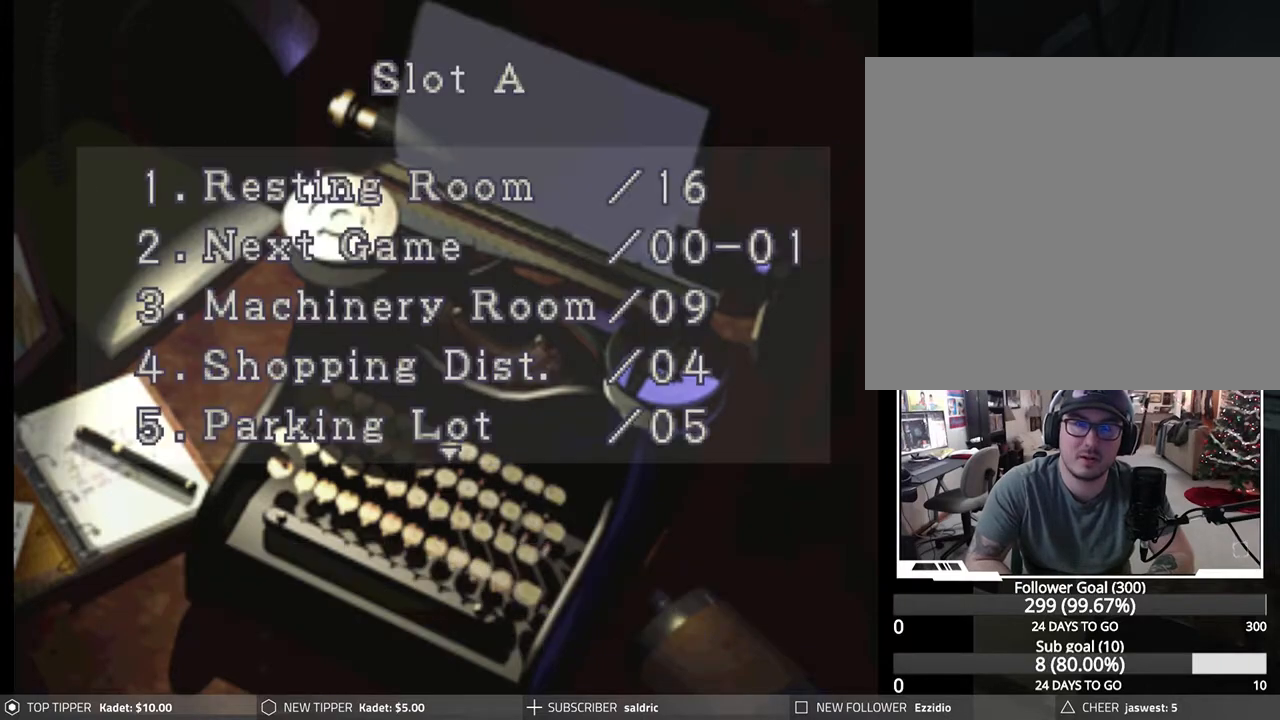
{"buttons": [], "left_stick": "center", "events": []}
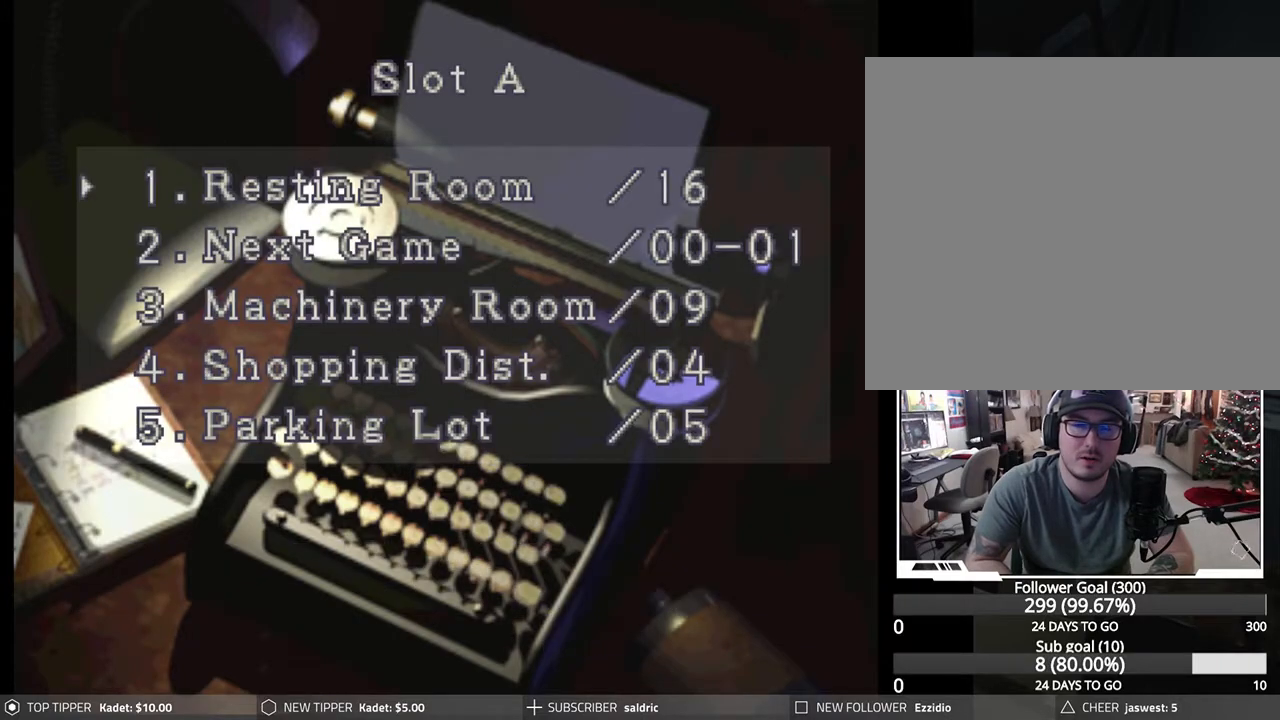
{"buttons": [], "left_stick": "center", "events": []}
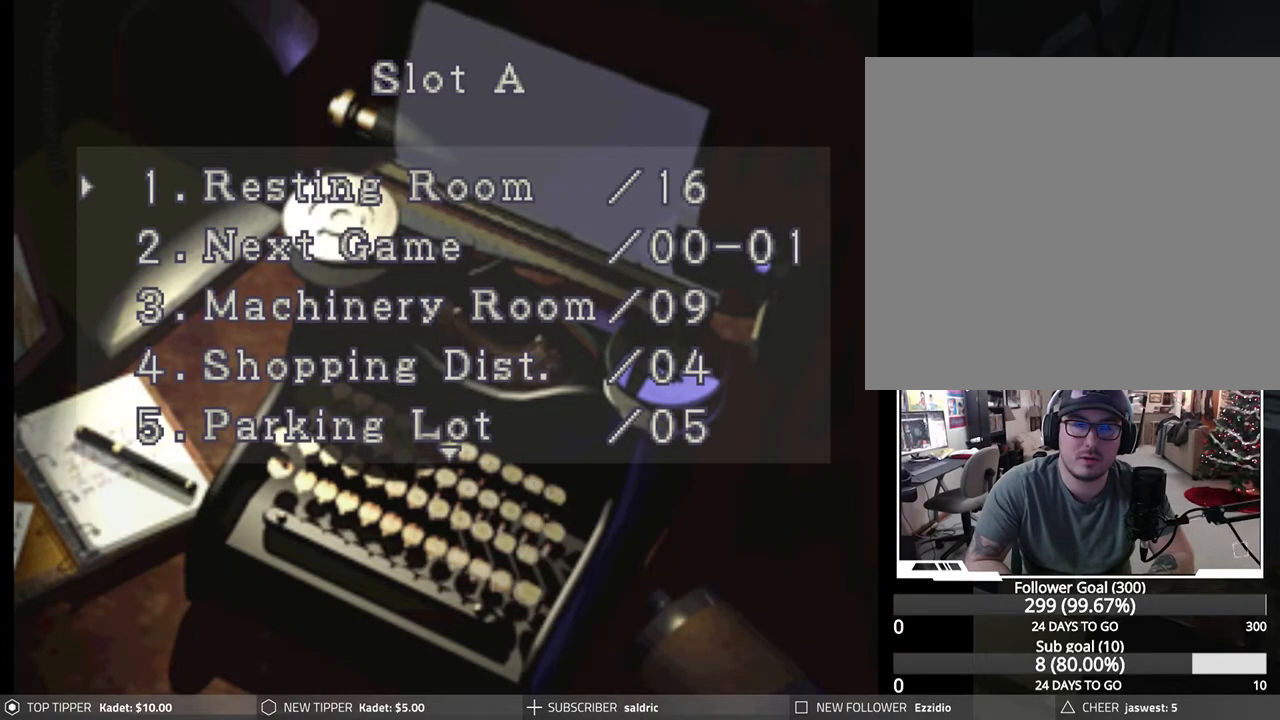
{"buttons": [], "left_stick": "center", "events": []}
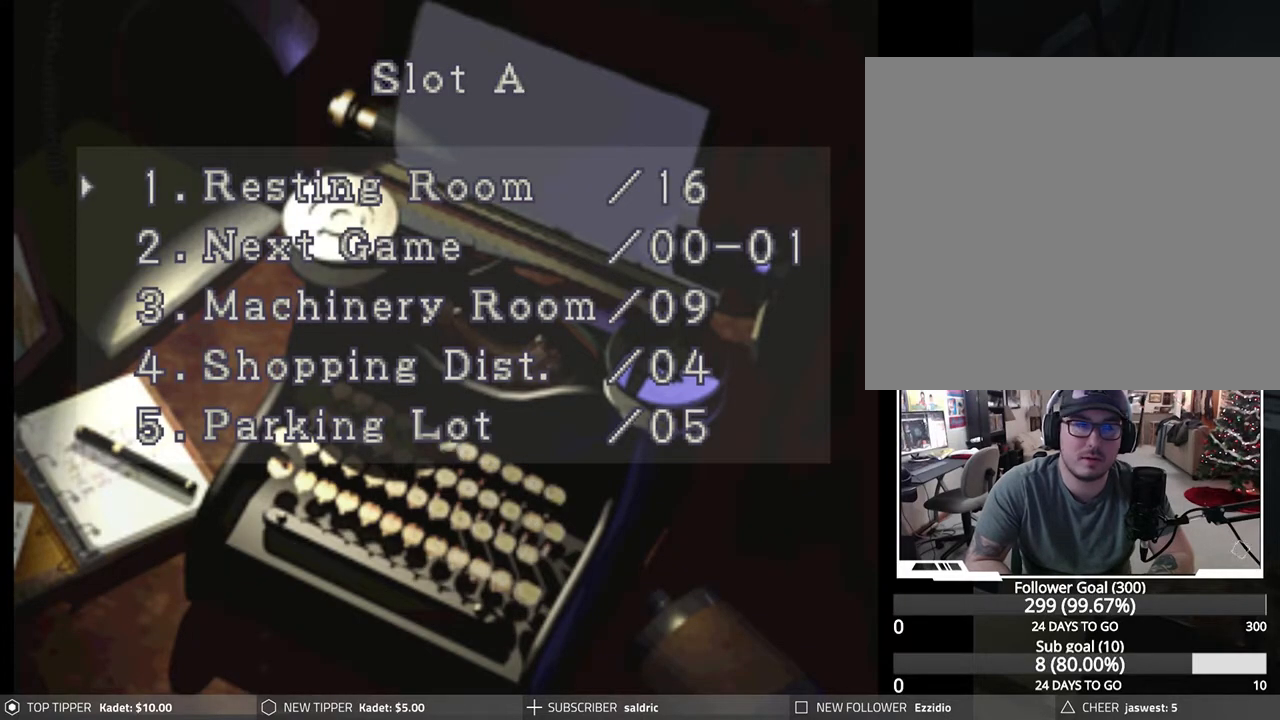
{"buttons": [], "left_stick": "center", "events": []}
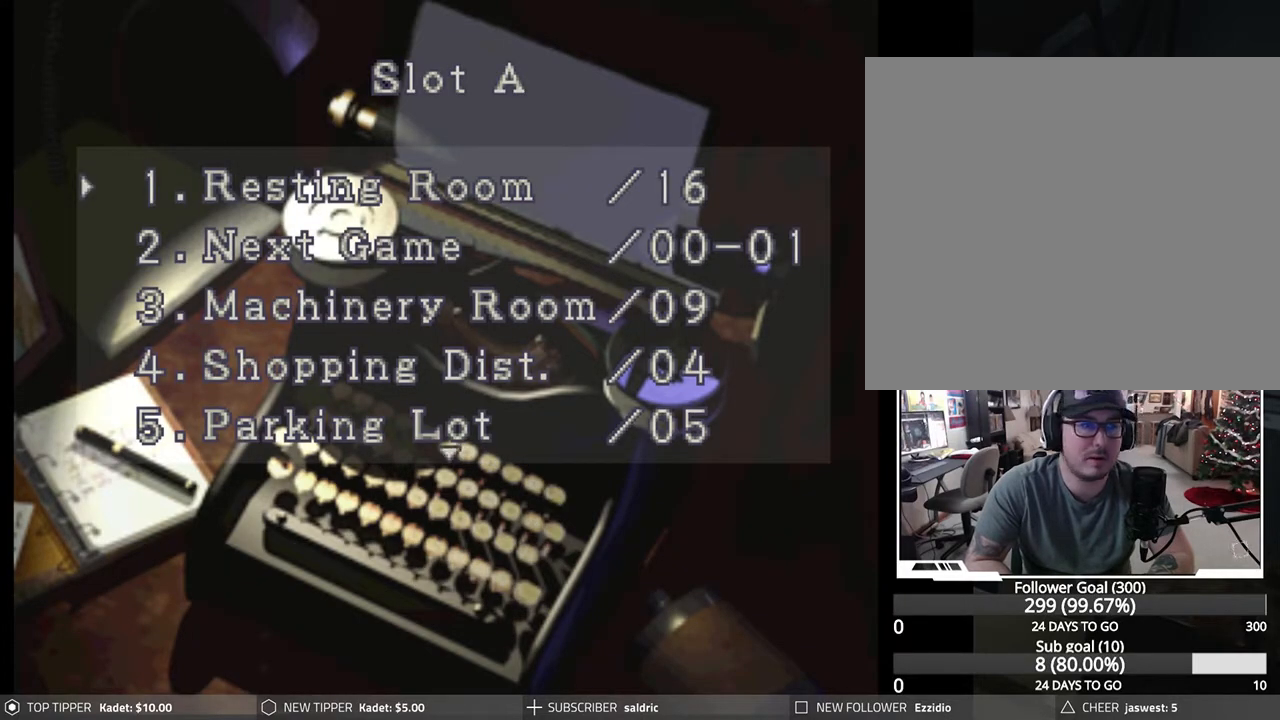
{"buttons": [], "left_stick": "center", "events": []}
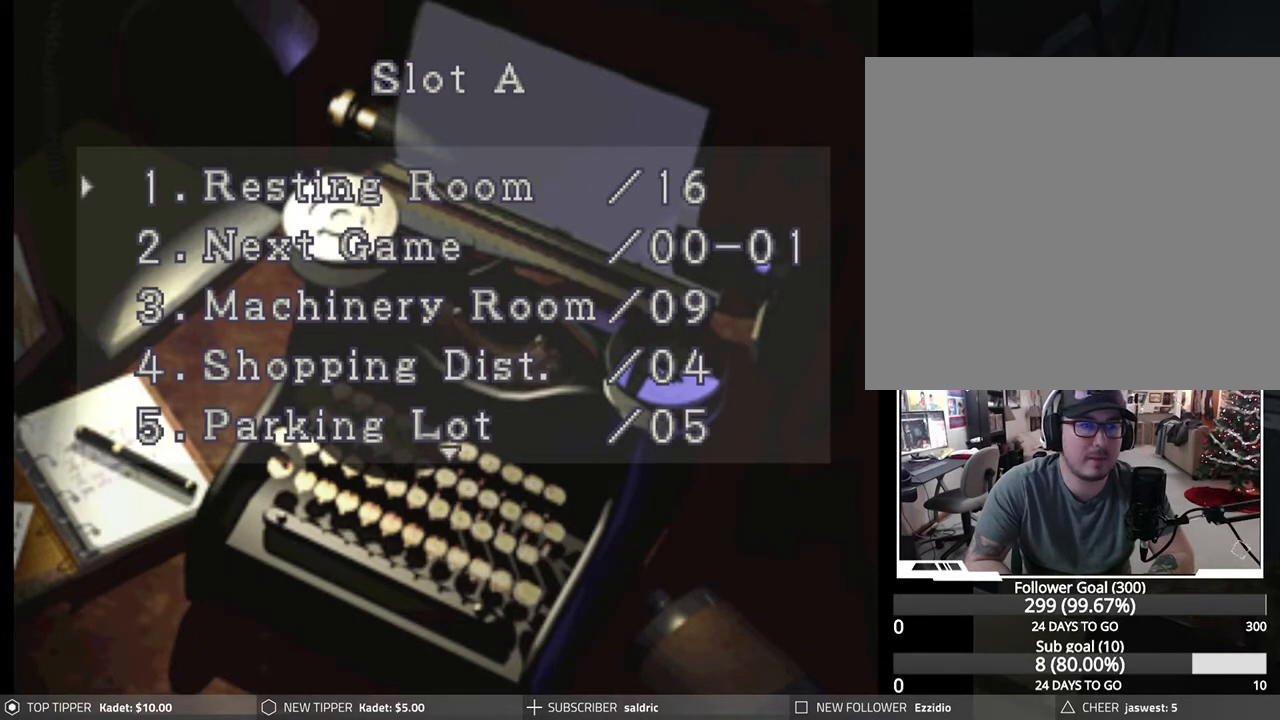
{"buttons": [], "left_stick": "center", "events": []}
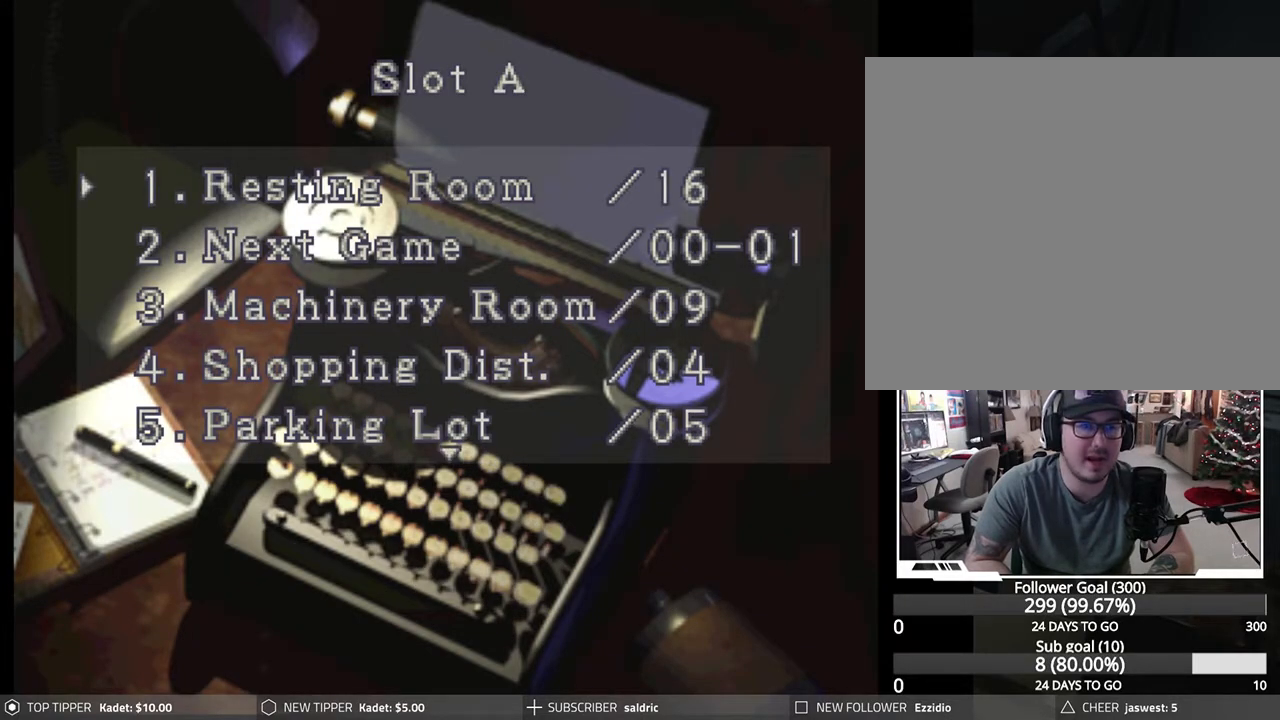
{"buttons": [], "left_stick": "center", "events": []}
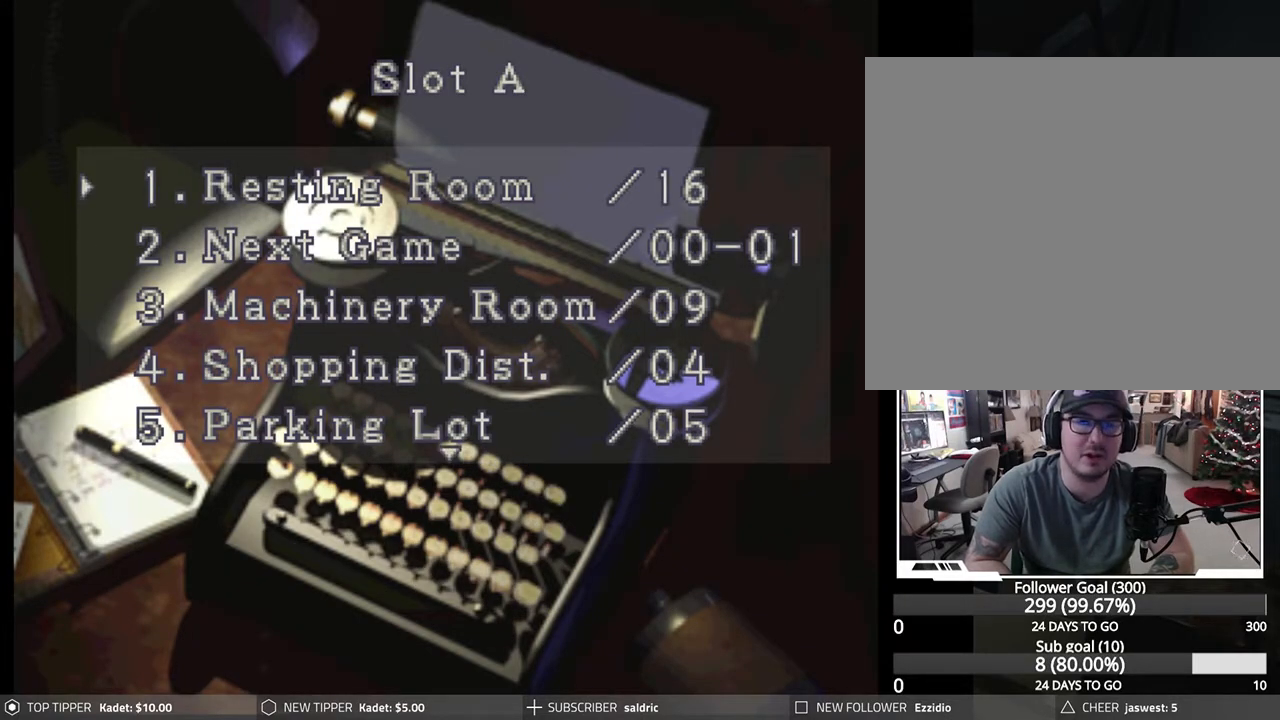
{"buttons": [], "left_stick": "center", "events": [[33, "DPAD_DOWN", "down"], [150, "DPAD_DOWN", "up"], [383, "DPAD_UP", "down"], [467, "DPAD_UP", "up"]]}
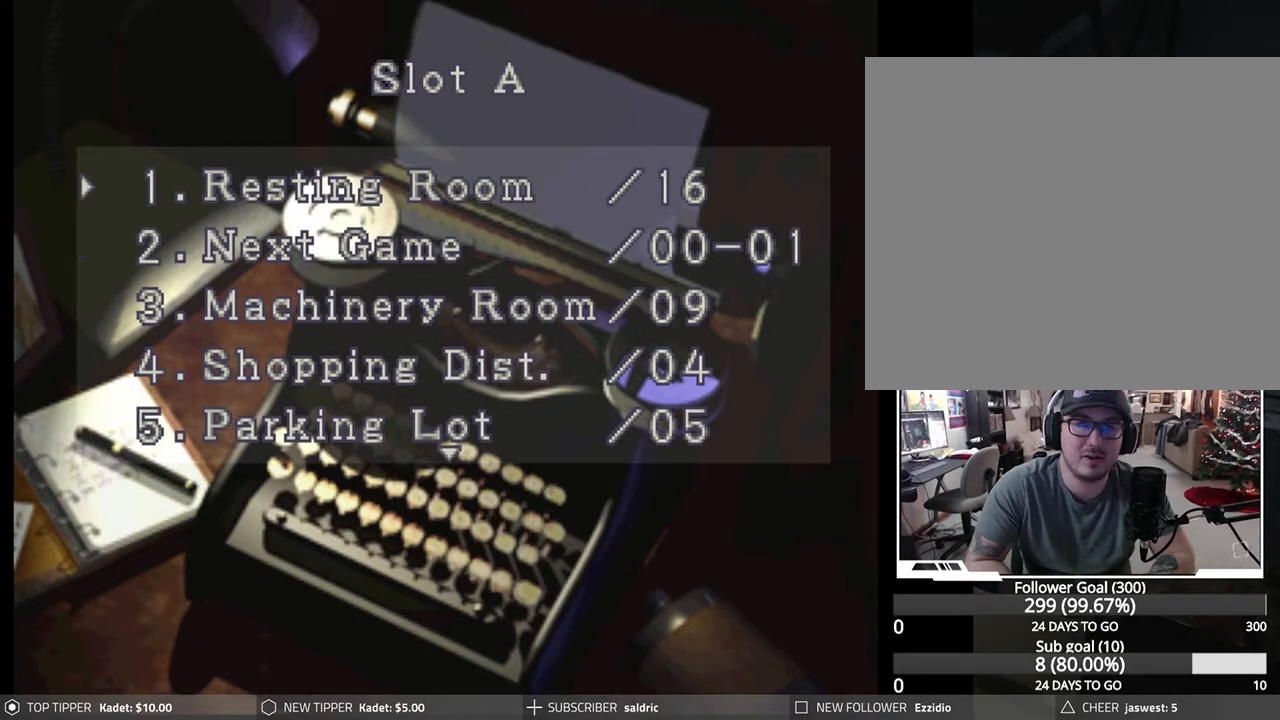
{"buttons": [], "left_stick": "center", "events": []}
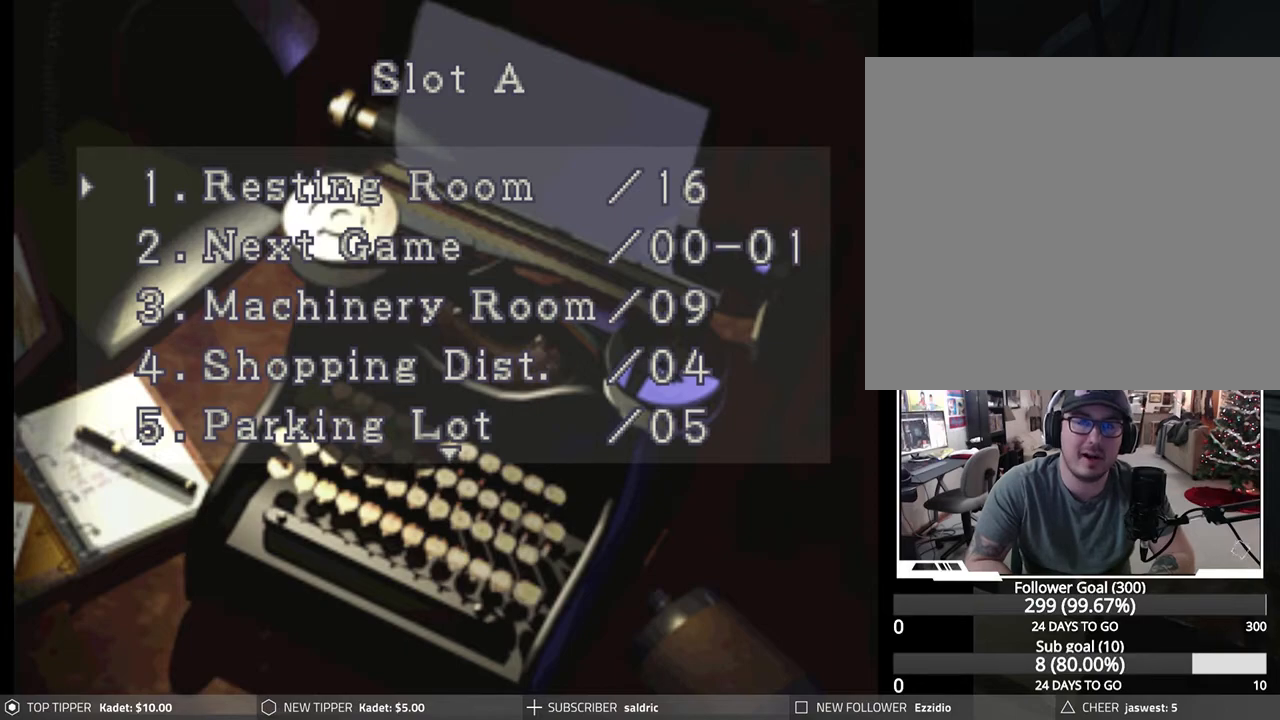
{"buttons": [], "left_stick": "center", "events": []}
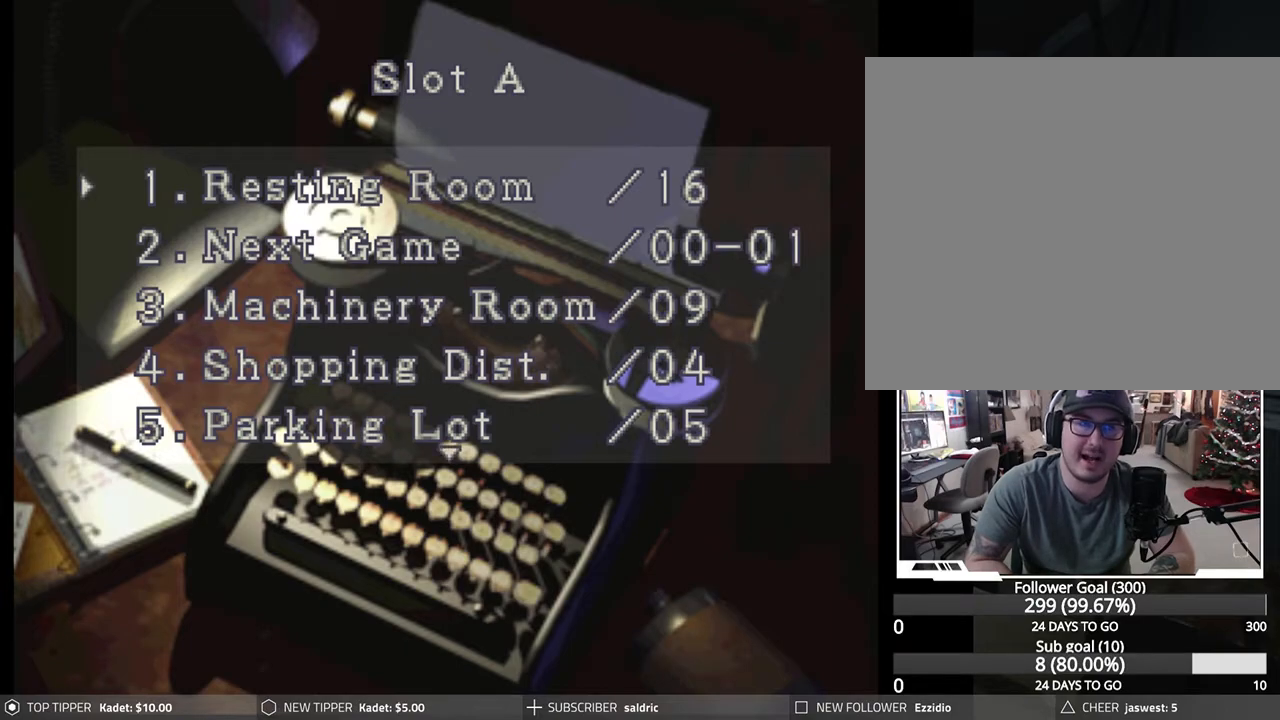
{"buttons": ["CROSS"], "left_stick": "center", "events": [[267, "CROSS", "down"]]}
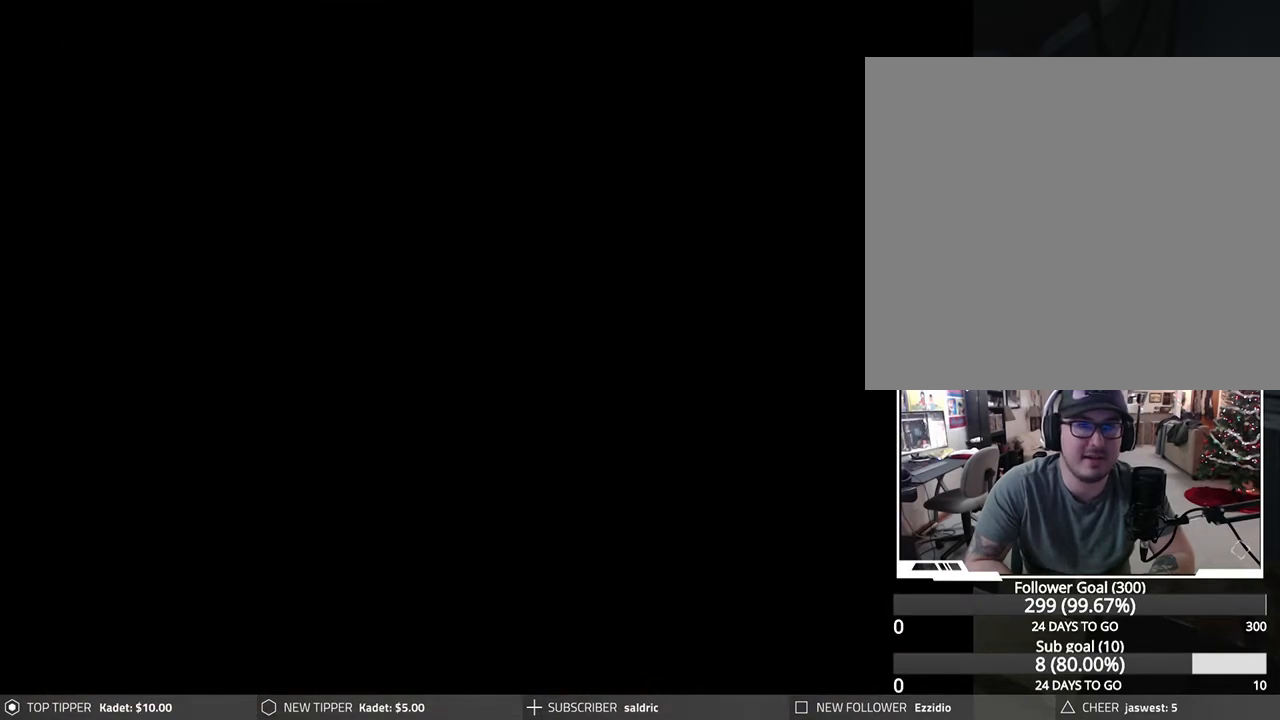
{"buttons": [], "left_stick": "center", "events": [[200, "CROSS", "up"]]}
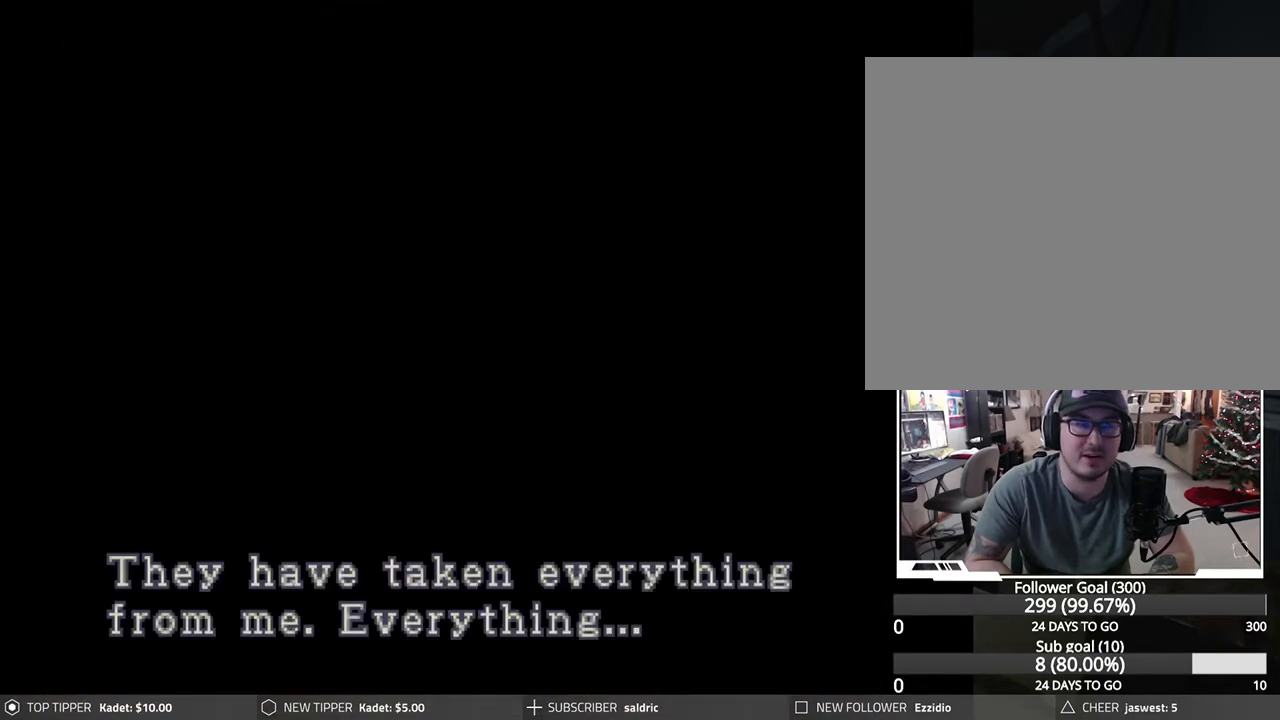
{"buttons": ["CROSS"], "left_stick": "center", "events": [[217, "CROSS", "down"], [367, "CROSS", "up"], [450, "CROSS", "down"]]}
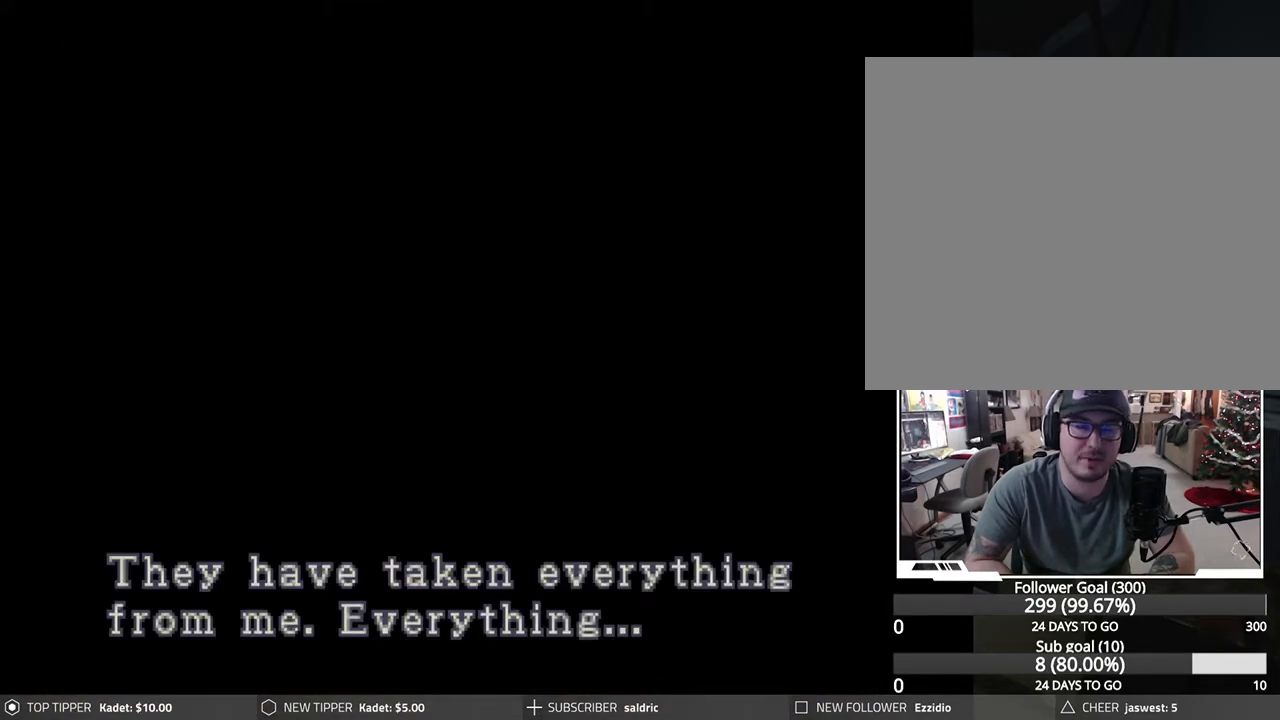
{"buttons": [], "left_stick": "center", "events": [[67, "CROSS", "up"], [133, "CROSS", "down"], [250, "CROSS", "up"], [350, "CROSS", "down"], [450, "CROSS", "up"]]}
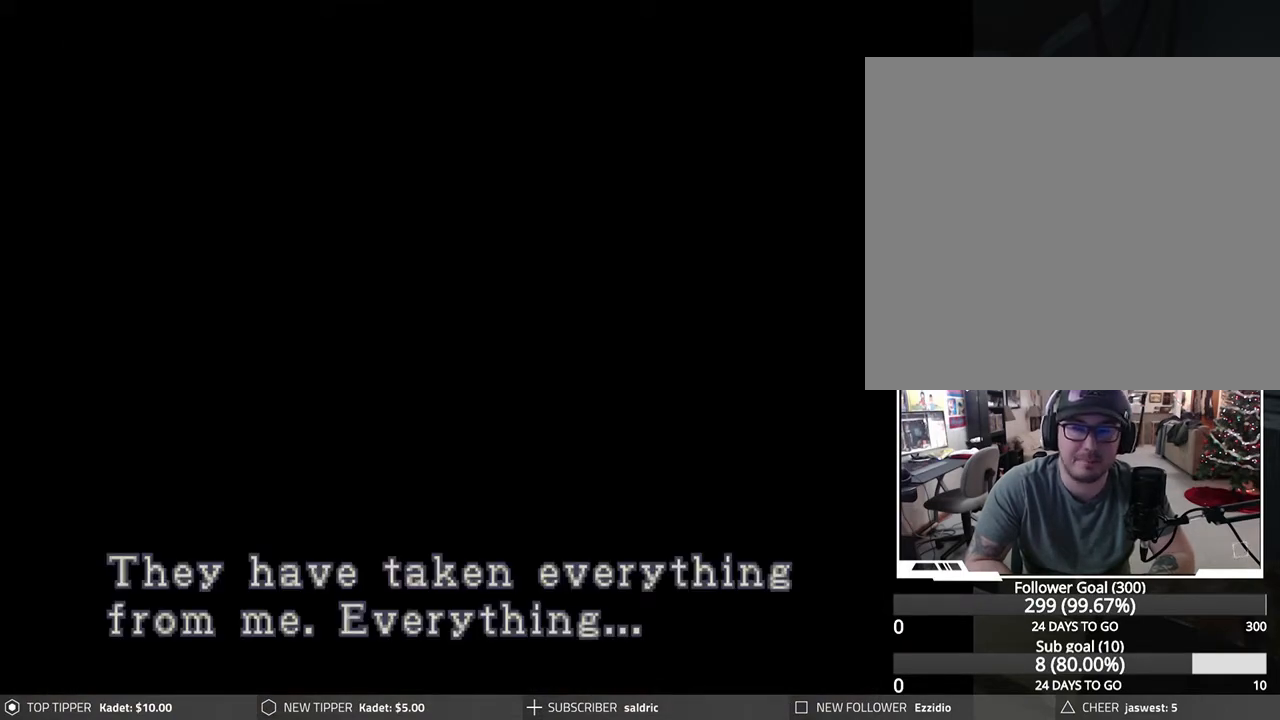
{"buttons": ["CROSS"], "left_stick": "center", "events": [[33, "CROSS", "down"], [117, "CROSS", "up"], [217, "CROSS", "down"], [317, "CROSS", "up"], [417, "CROSS", "down"]]}
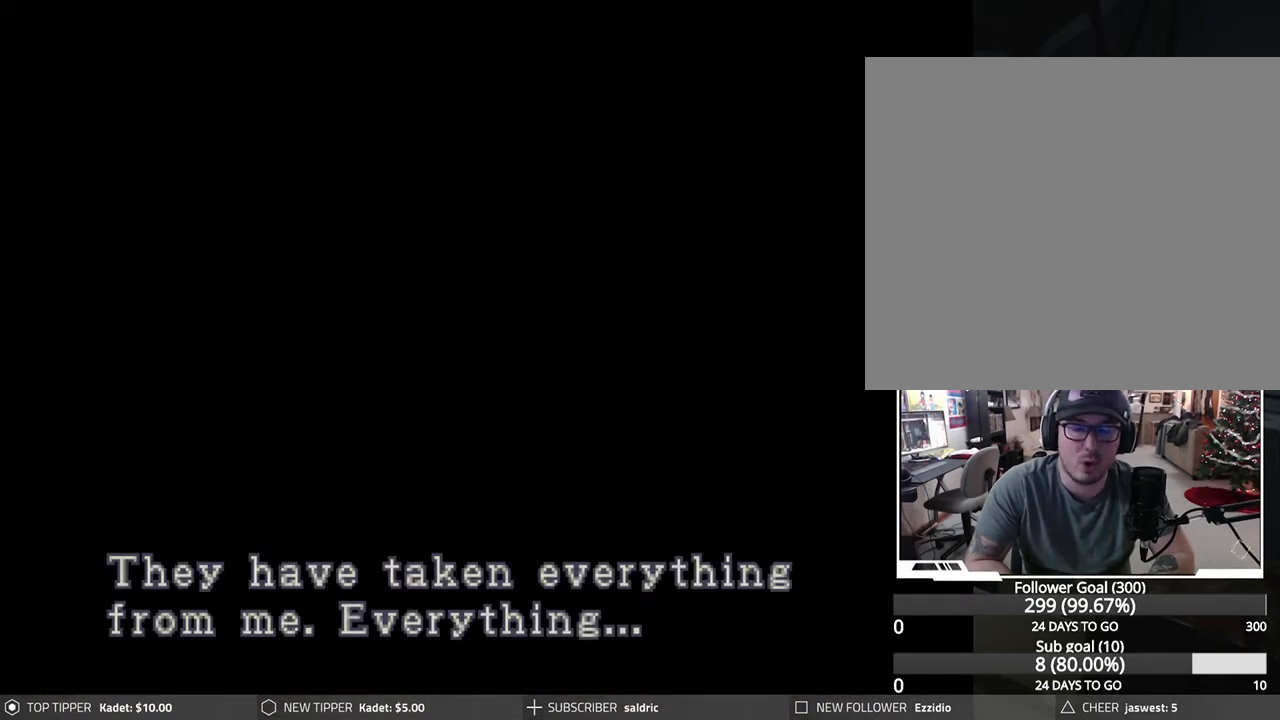
{"buttons": ["CROSS"], "left_stick": "center", "events": [[17, "CROSS", "up"], [117, "CROSS", "down"], [217, "CROSS", "up"], [300, "CROSS", "down"], [417, "CROSS", "up"], [500, "CROSS", "down"]]}
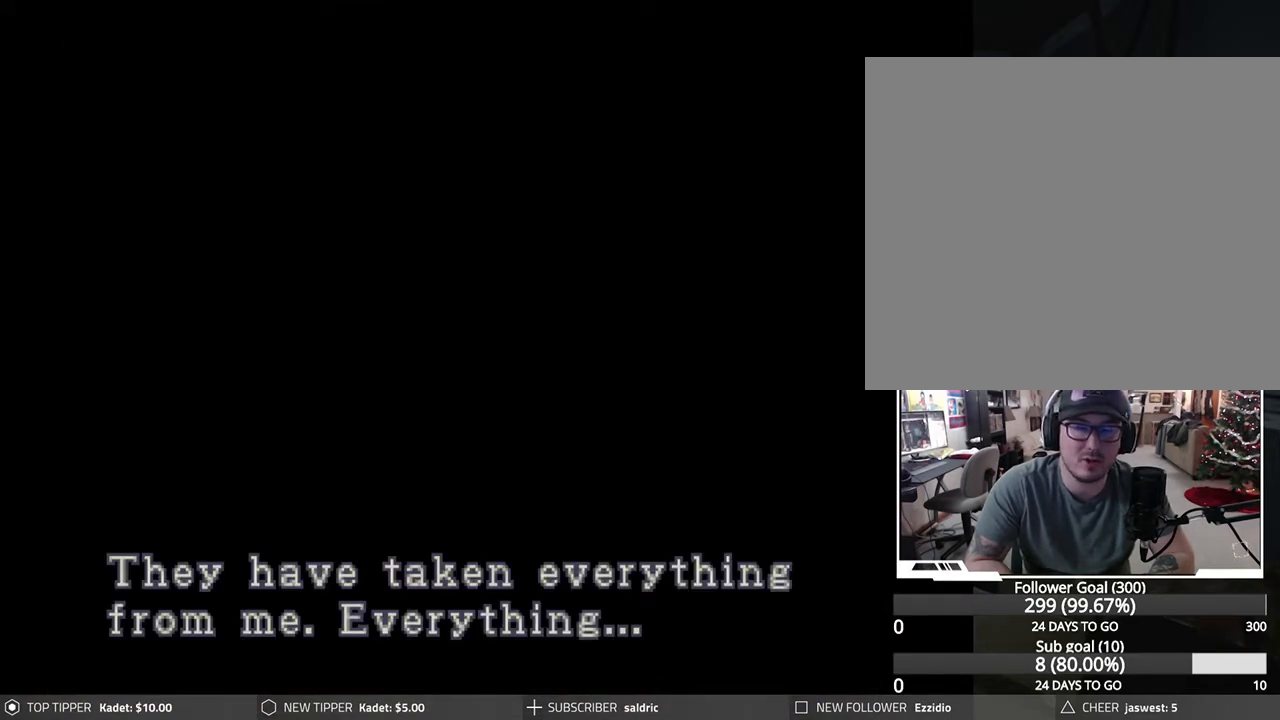
{"buttons": [], "left_stick": "center", "events": [[100, "CROSS", "up"], [183, "CROSS", "down"], [300, "CROSS", "up"], [383, "CROSS", "down"], [483, "CROSS", "up"]]}
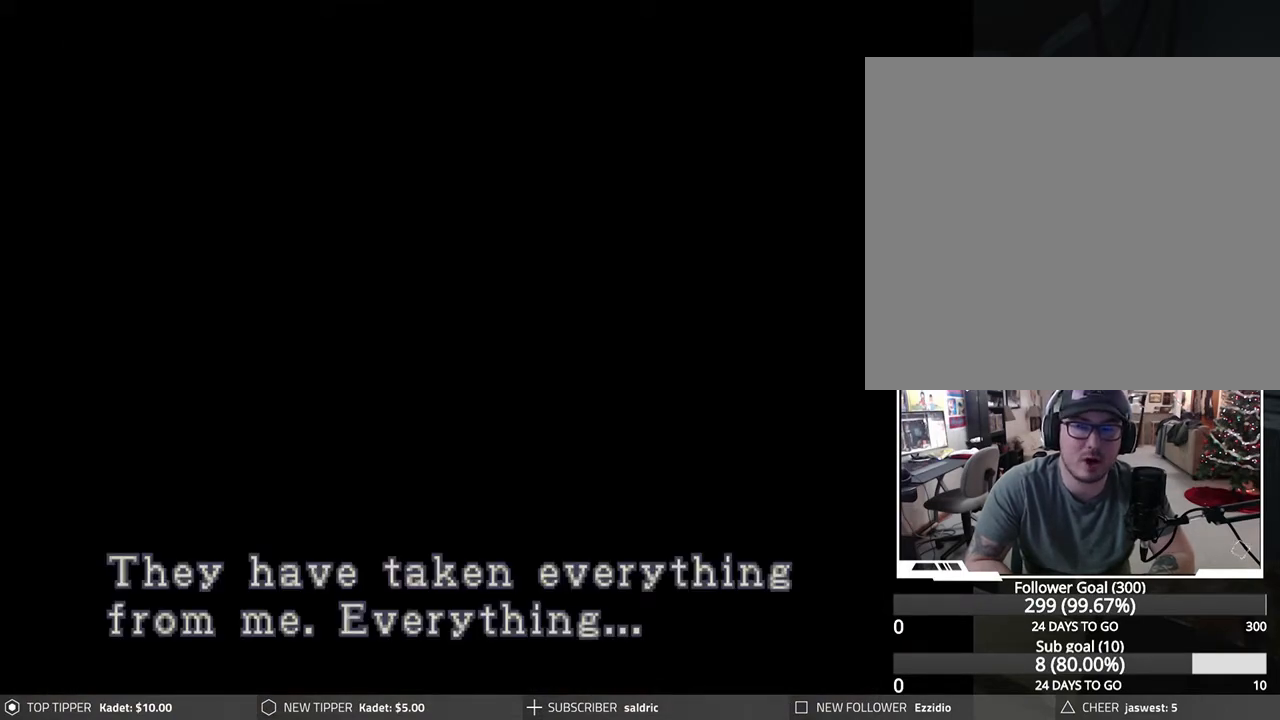
{"buttons": ["CROSS"], "left_stick": "center", "events": [[67, "CROSS", "down"], [167, "CROSS", "up"], [250, "CROSS", "down"], [367, "CROSS", "up"], [433, "CROSS", "down"]]}
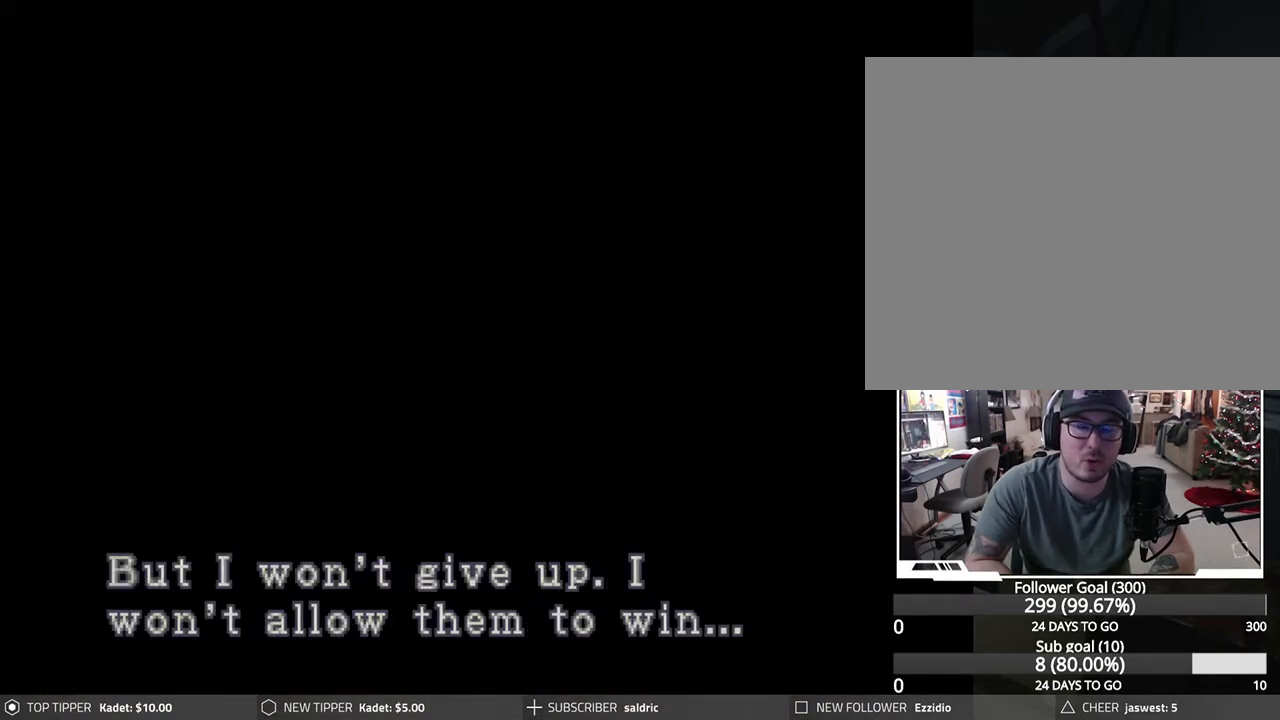
{"buttons": [], "left_stick": "center", "events": [[50, "CROSS", "up"], [133, "CROSS", "down"], [217, "CROSS", "up"], [367, "CROSS", "down"], [467, "CROSS", "up"]]}
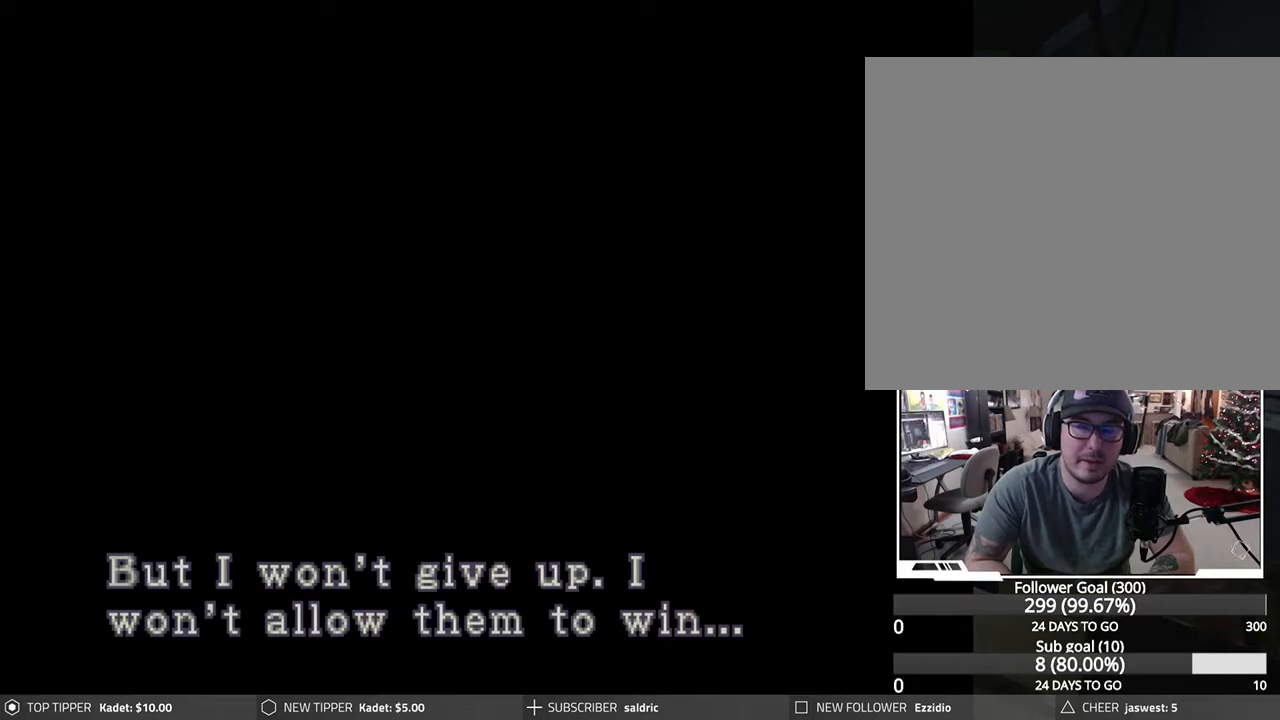
{"buttons": ["CROSS"], "left_stick": "center", "events": [[117, "CROSS", "down"], [217, "CROSS", "up"], [433, "CROSS", "down"]]}
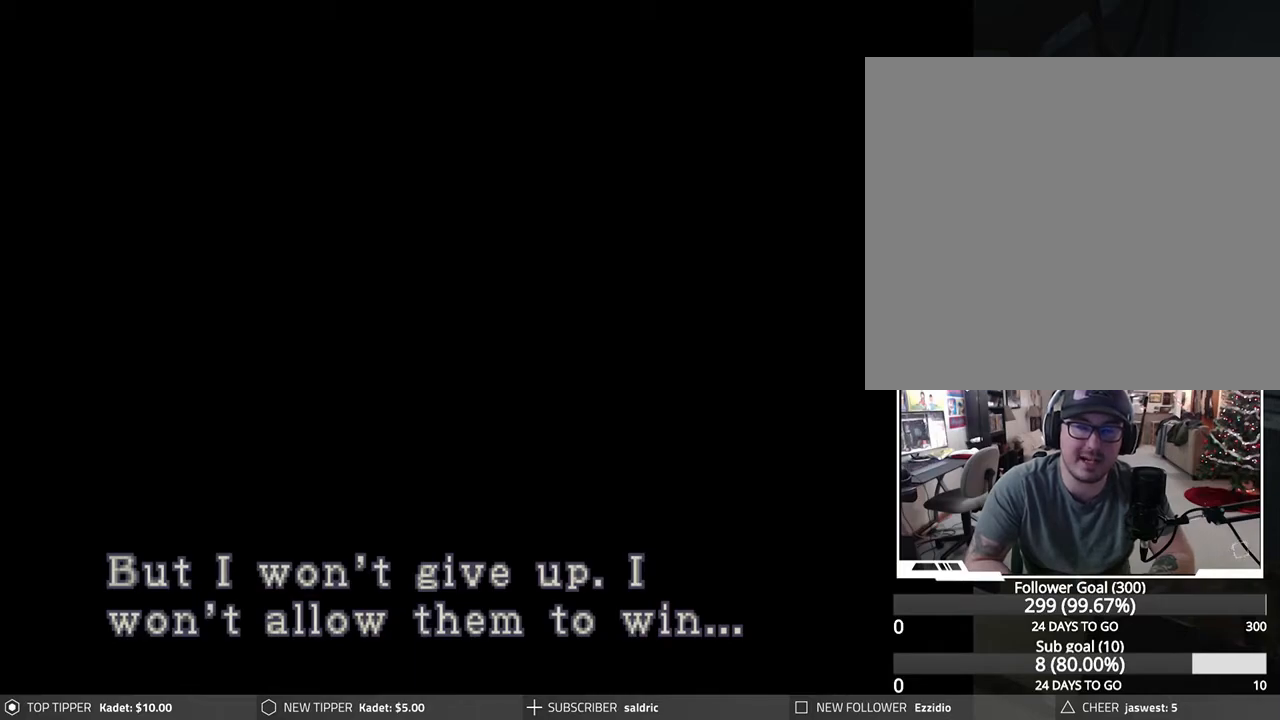
{"buttons": ["CROSS"], "left_stick": "center", "events": [[50, "CROSS", "up"], [150, "CROSS", "down"], [333, "CROSS", "up"], [433, "CROSS", "down"]]}
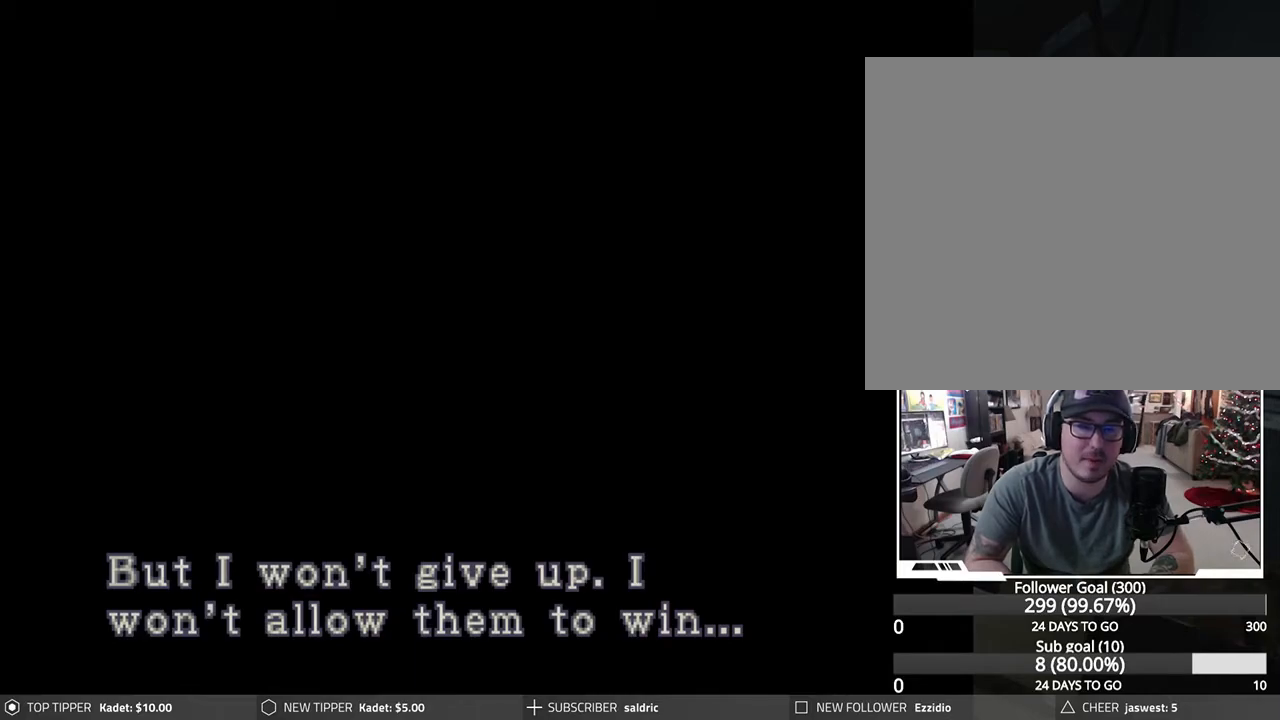
{"buttons": [], "left_stick": "center", "events": [[50, "CROSS", "up"], [150, "CROSS", "down"], [283, "CROSS", "up"], [383, "CROSS", "down"], [483, "CROSS", "up"]]}
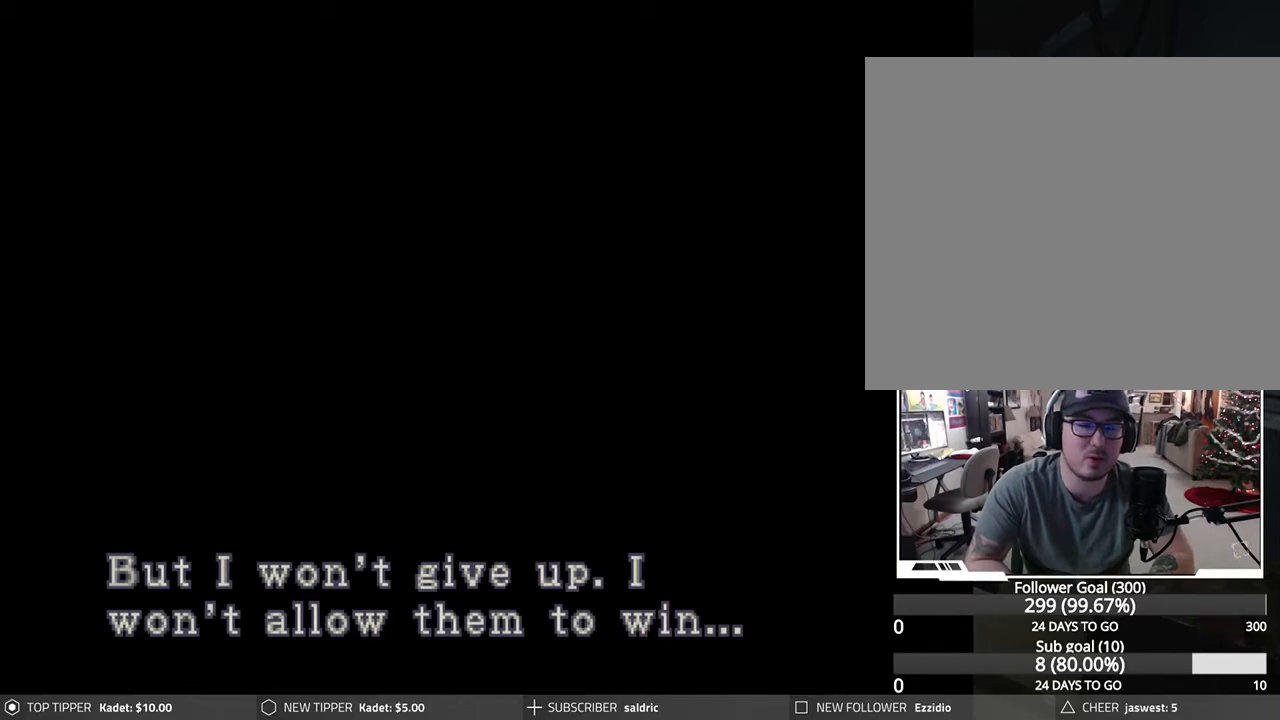
{"buttons": [], "left_stick": "center", "events": [[83, "CROSS", "down"], [183, "CROSS", "up"]]}
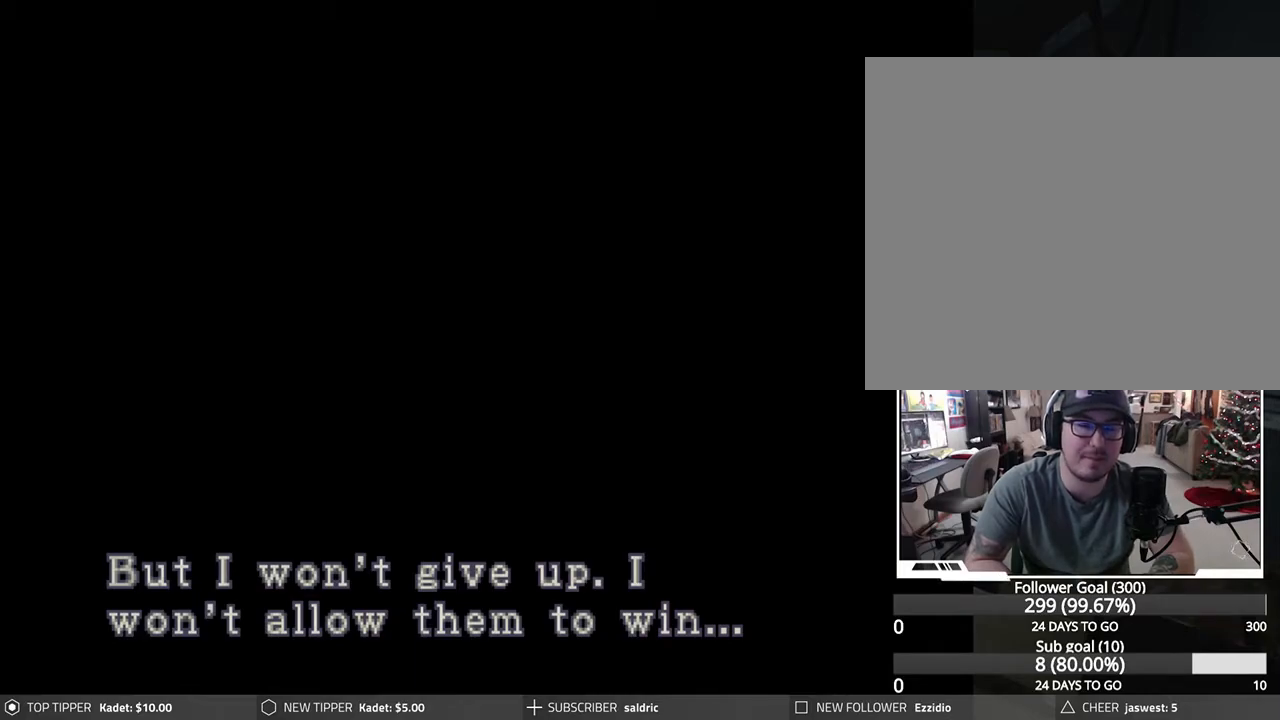
{"buttons": [], "left_stick": "center", "events": []}
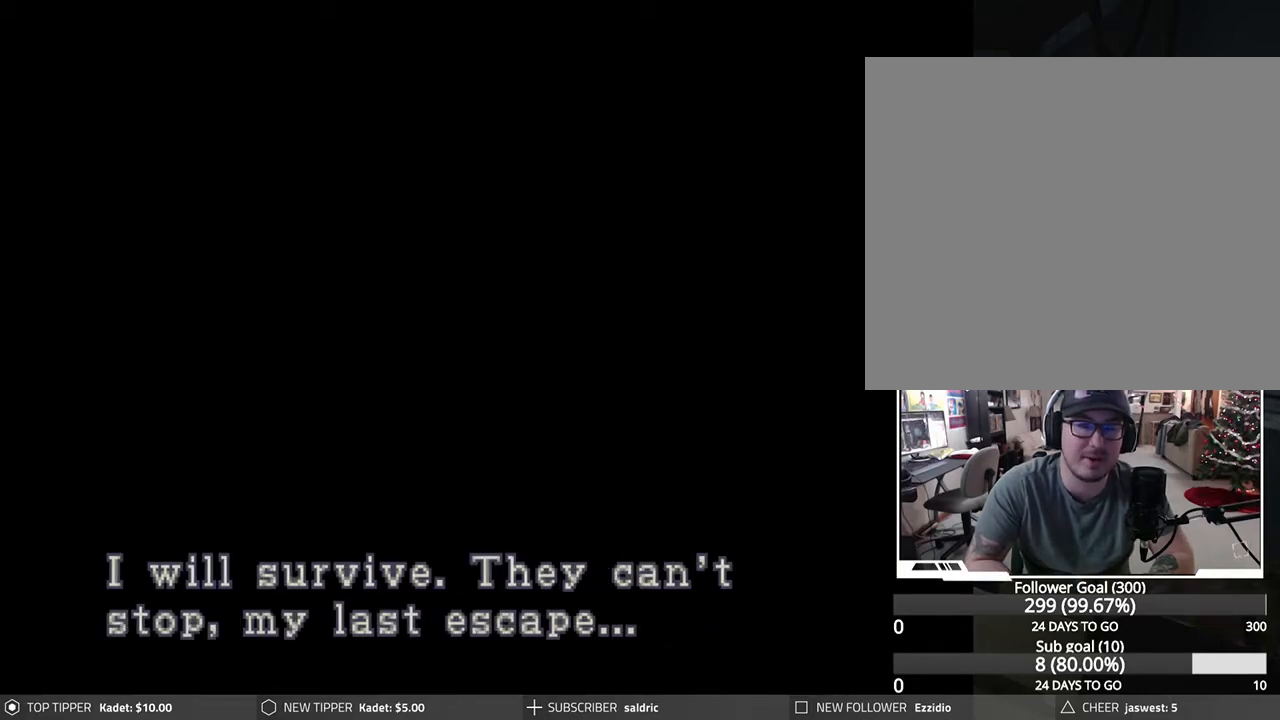
{"buttons": [], "left_stick": "center", "events": []}
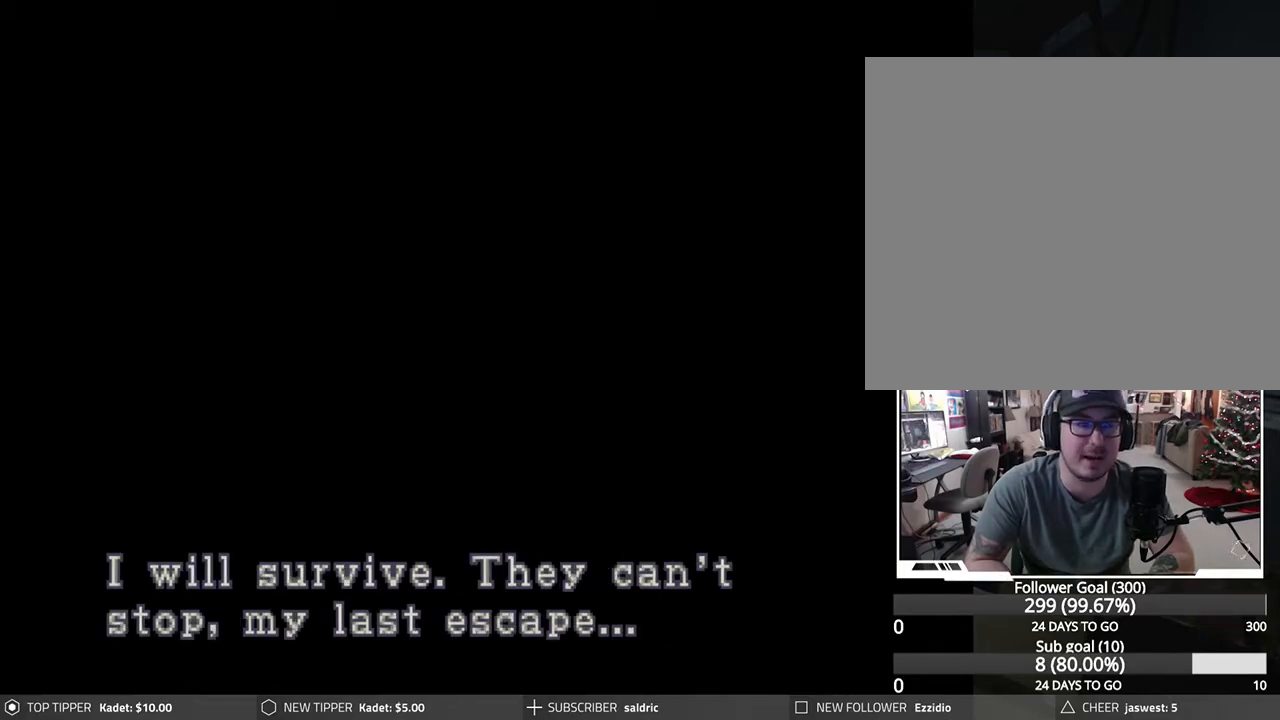
{"buttons": [], "left_stick": "center", "events": []}
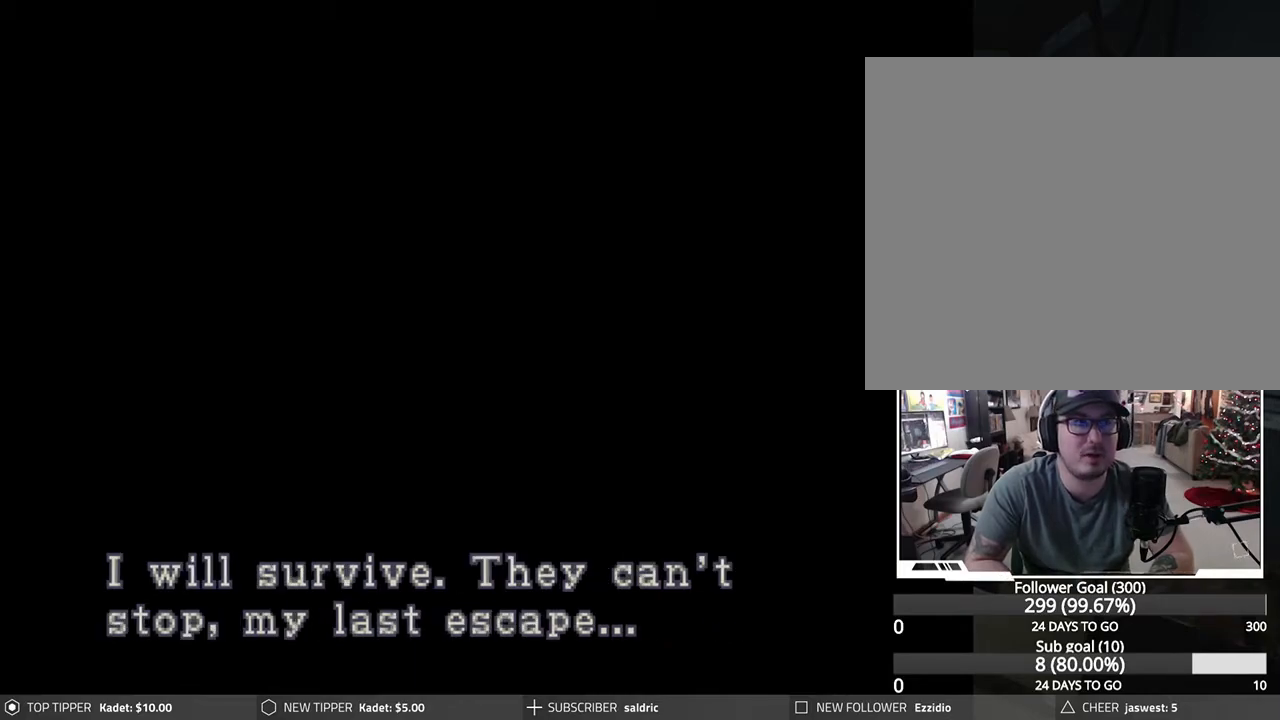
{"buttons": [], "left_stick": "center", "events": []}